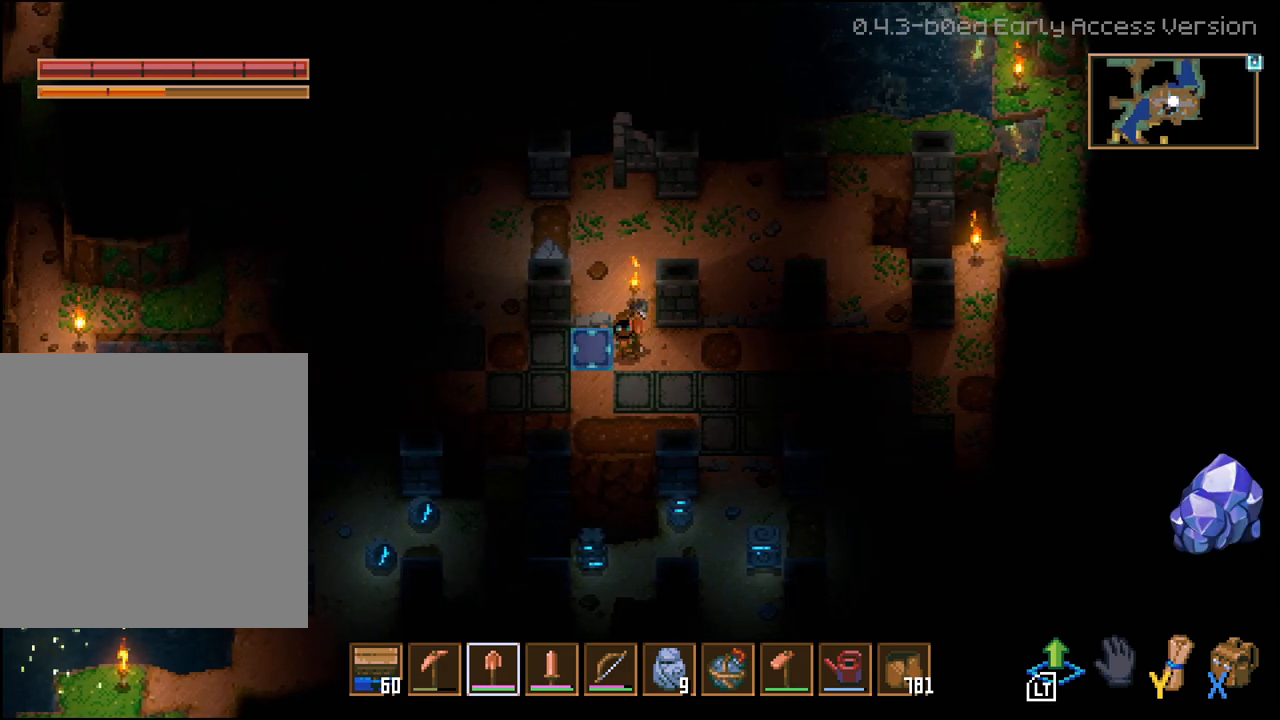
Gameplay with a controller (Xbox layout); each line is a JSON object with the inputs held at the frame after it (dt_ms = milliseconds from this image to that frame). "events" lists button and stick changes between this image and that frame as [ms after this image, input, new state], when the widget could be followed in between.
{"dt_ms": 500, "buttons": ["L2"], "left_stick": "left", "right_stick": "center", "events": [[450, "left_stick", "left"], [500, "L2", "down"], [500, "R2", "up"]]}
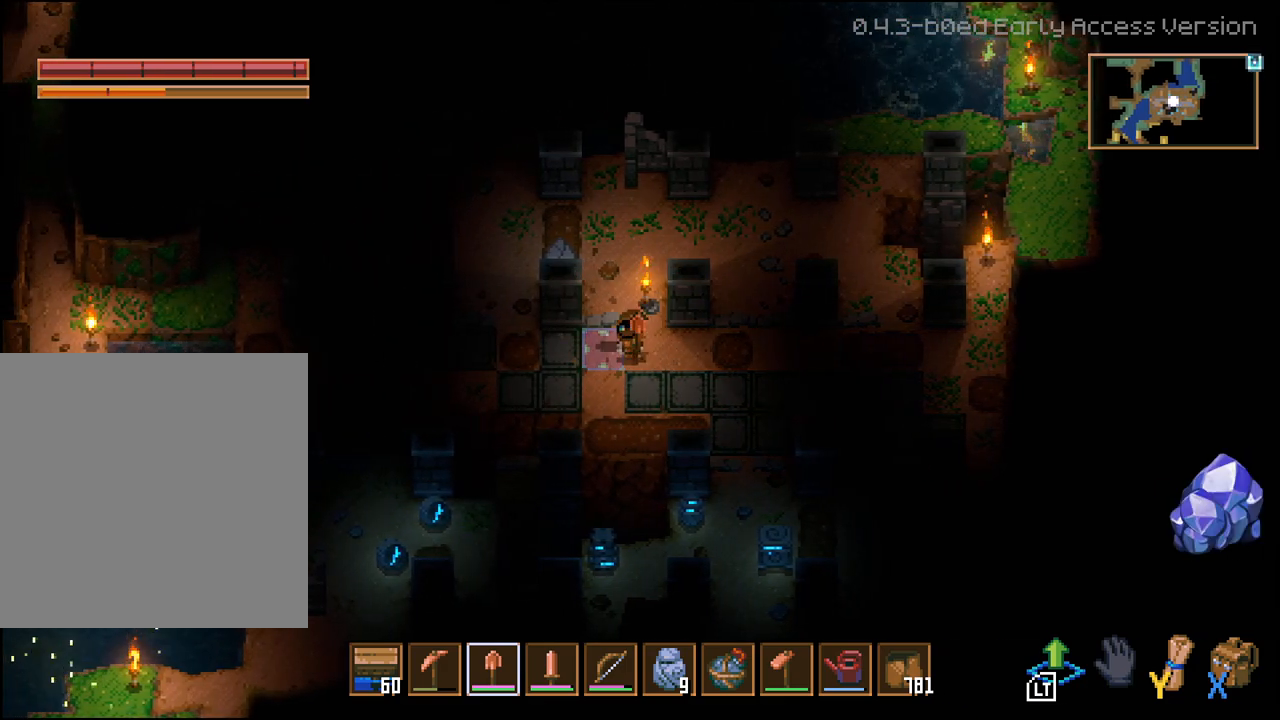
{"dt_ms": 500, "buttons": ["R2"], "left_stick": "center", "right_stick": "center", "events": [[167, "L2", "up"], [167, "R2", "down"], [183, "left_stick", "center"]]}
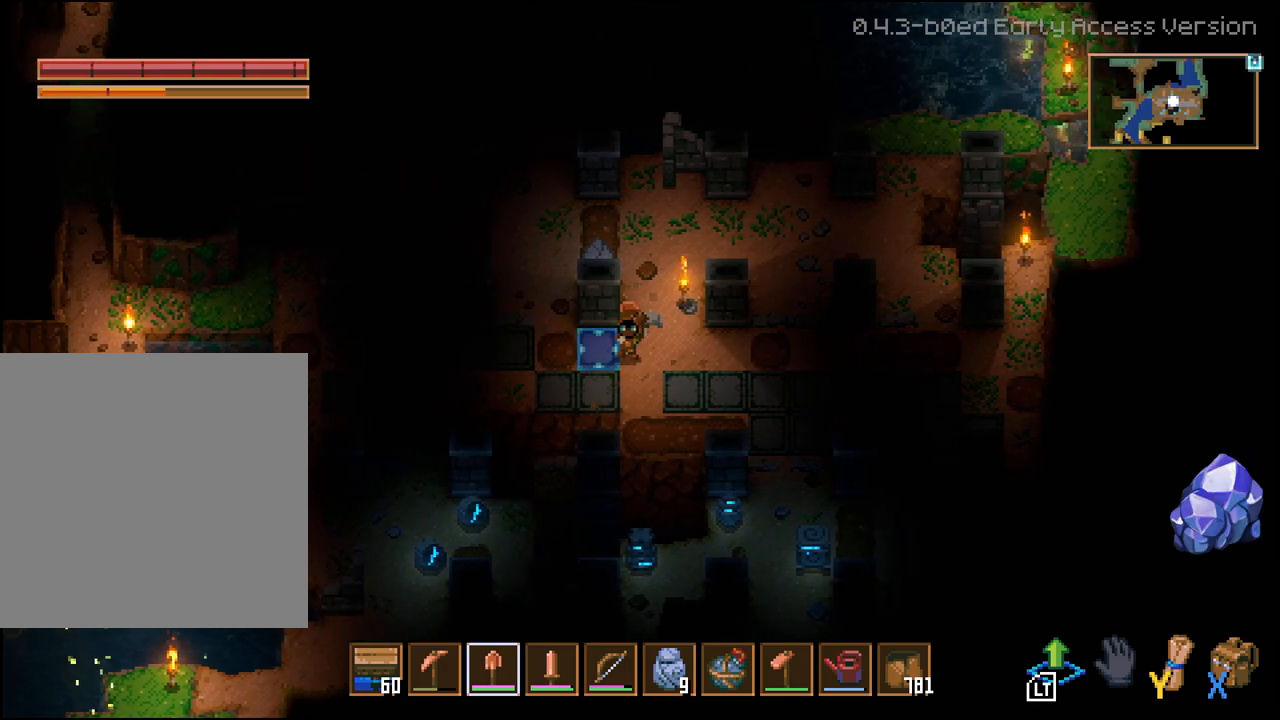
{"dt_ms": 500, "buttons": [], "left_stick": "left", "right_stick": "center", "events": [[317, "left_stick", "left"], [400, "L2", "down"], [417, "R2", "up"], [483, "L2", "up"]]}
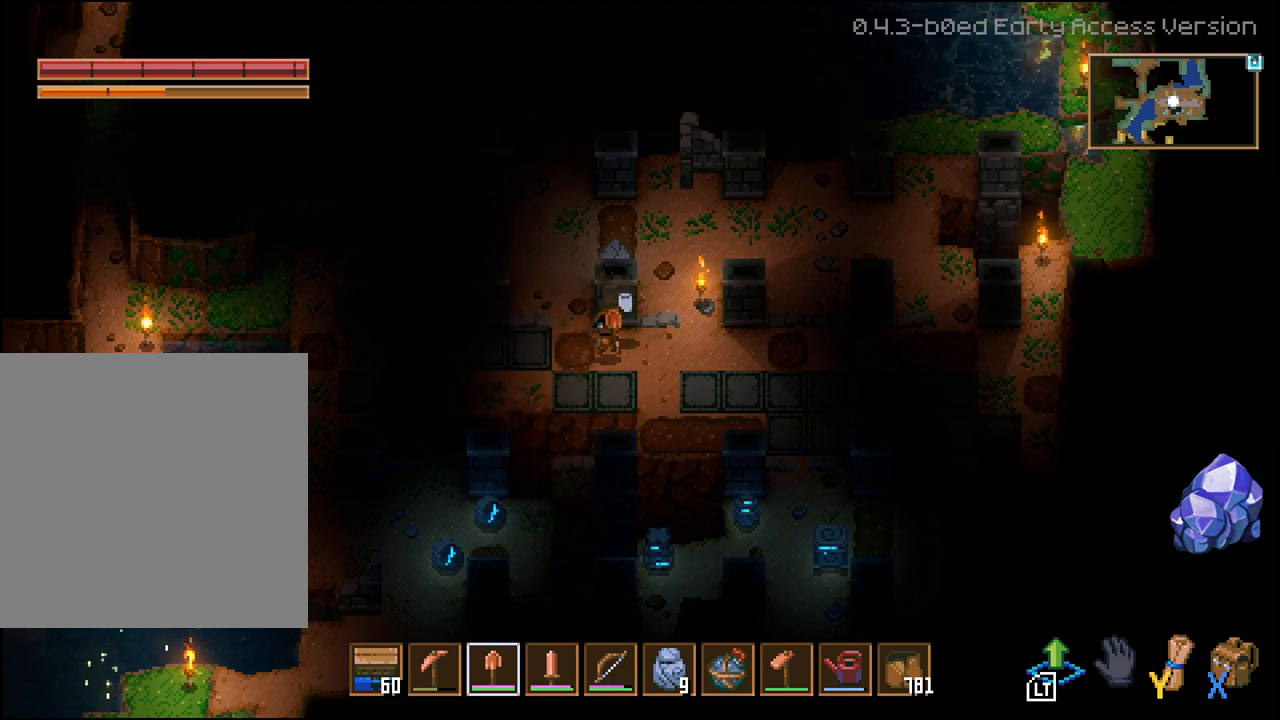
{"dt_ms": 500, "buttons": ["R2"], "left_stick": "center", "right_stick": "center"}
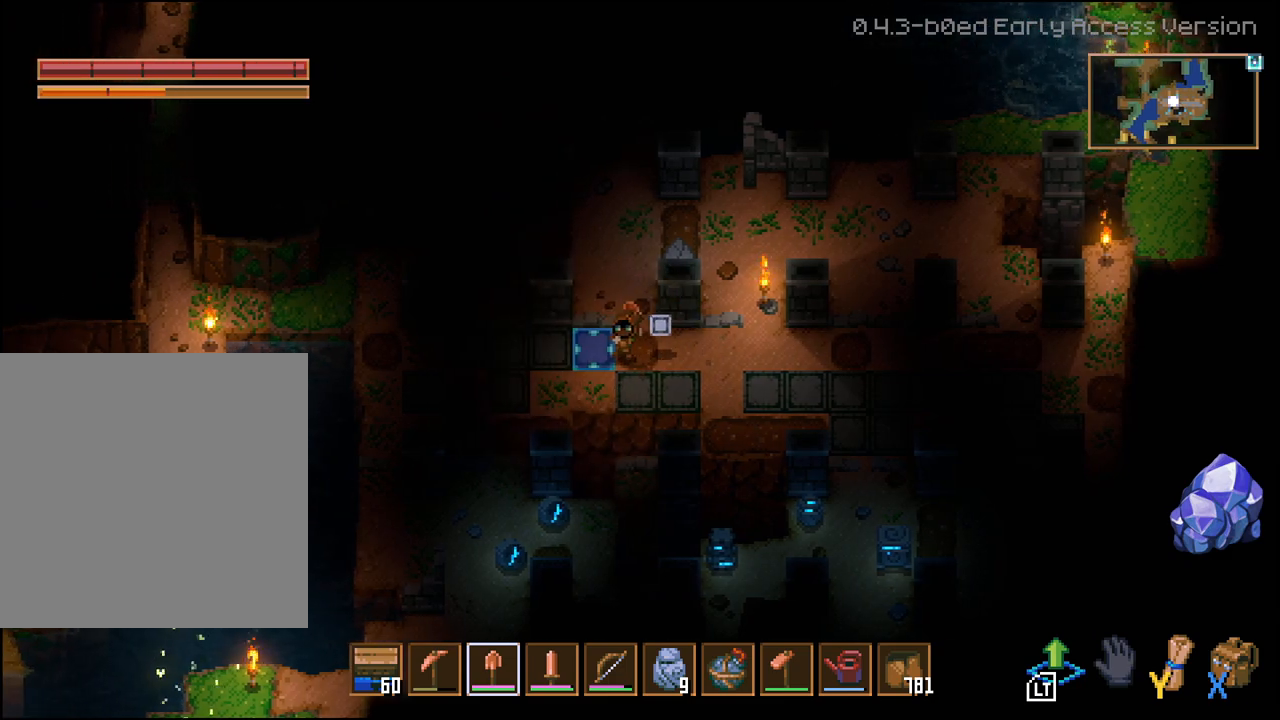
{"dt_ms": 500, "buttons": [], "left_stick": "left", "right_stick": "center", "events": [[300, "left_stick", "left"], [467, "R2", "up"]]}
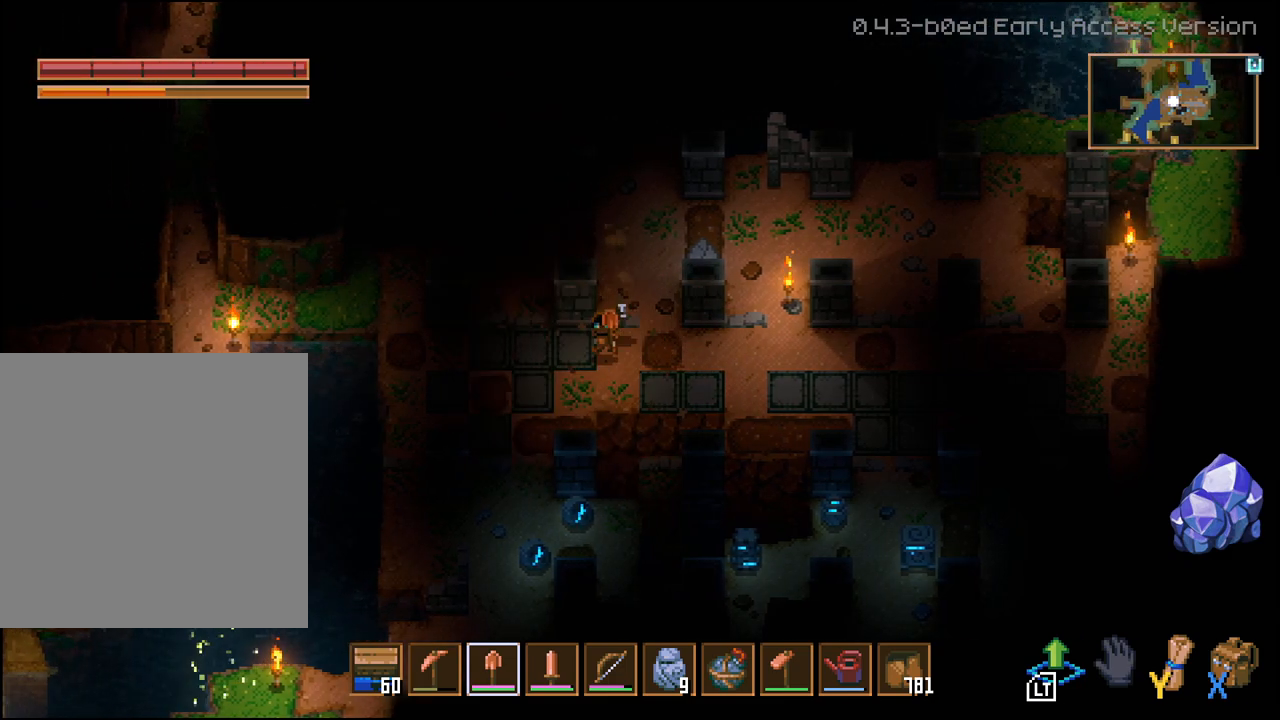
{"dt_ms": 500, "buttons": ["R2"], "left_stick": "center", "right_stick": "center", "events": [[83, "R2", "down"], [83, "left_stick", "center"]]}
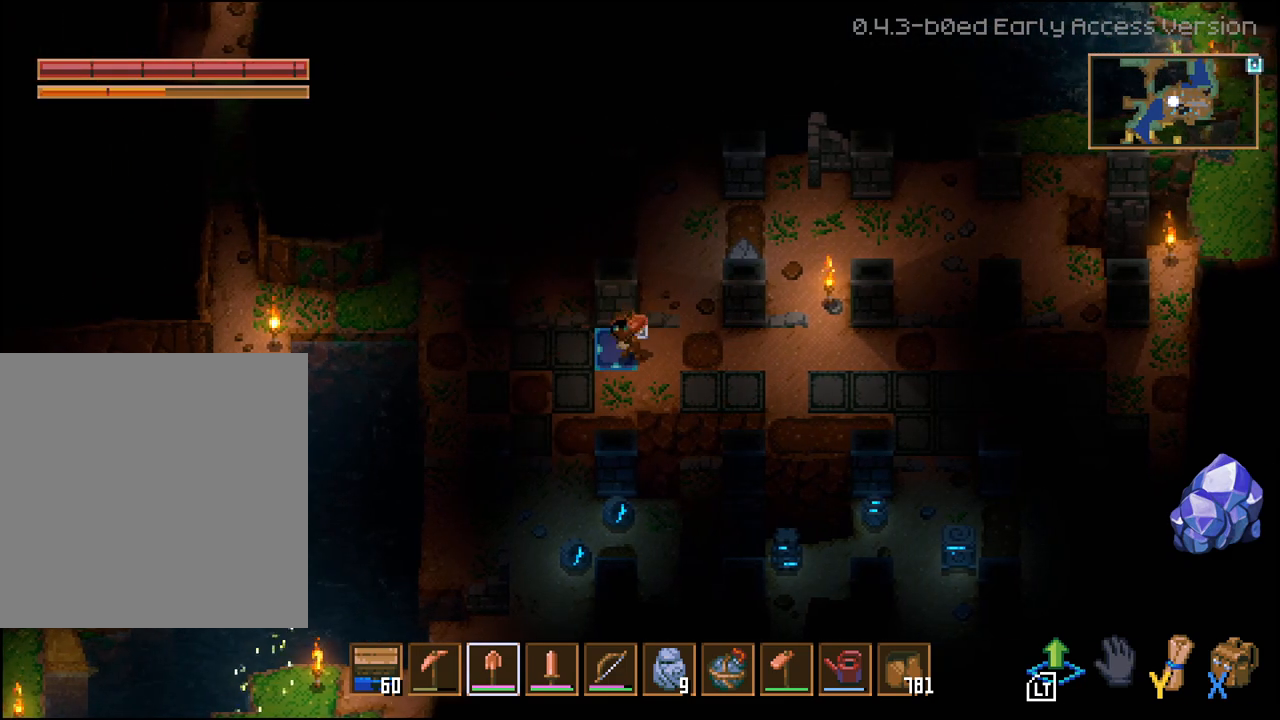
{"dt_ms": 500, "buttons": ["R2"], "left_stick": "center", "right_stick": "center", "events": [[233, "left_stick", "left"], [317, "R2", "up"], [417, "left_stick", "center"], [433, "R2", "down"]]}
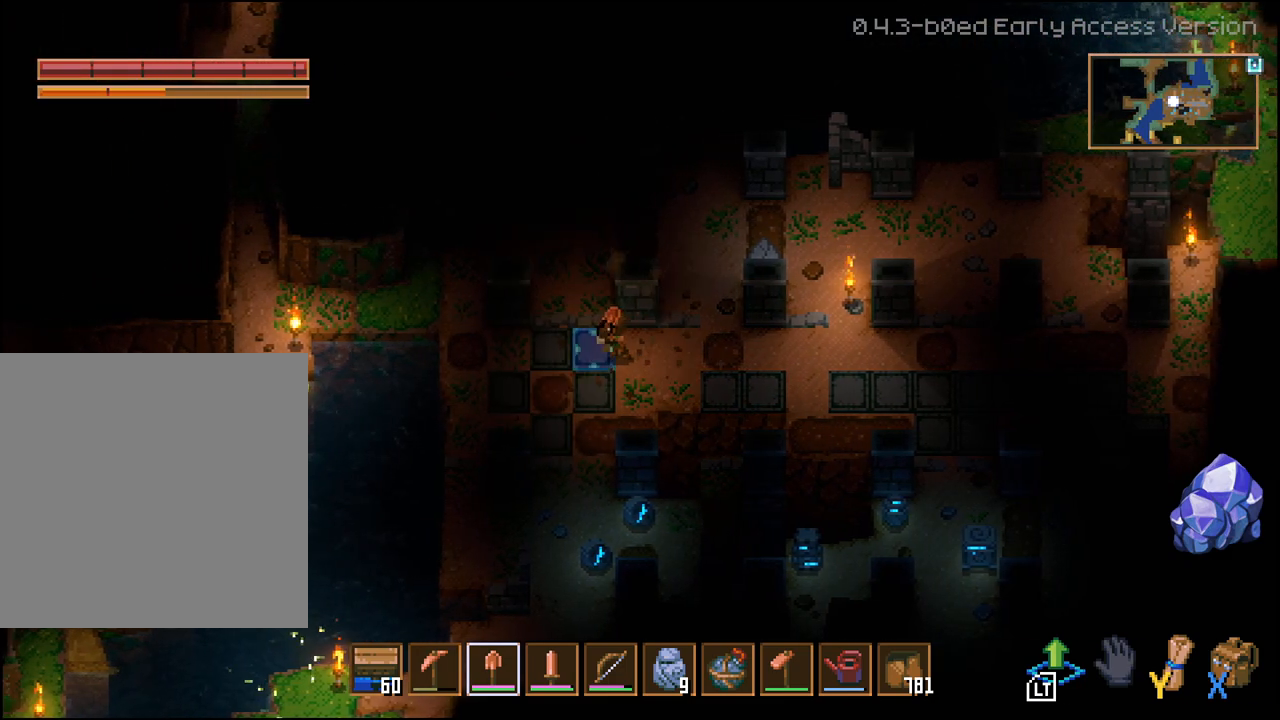
{"dt_ms": 500, "buttons": ["R2"], "left_stick": "center", "right_stick": "center", "events": []}
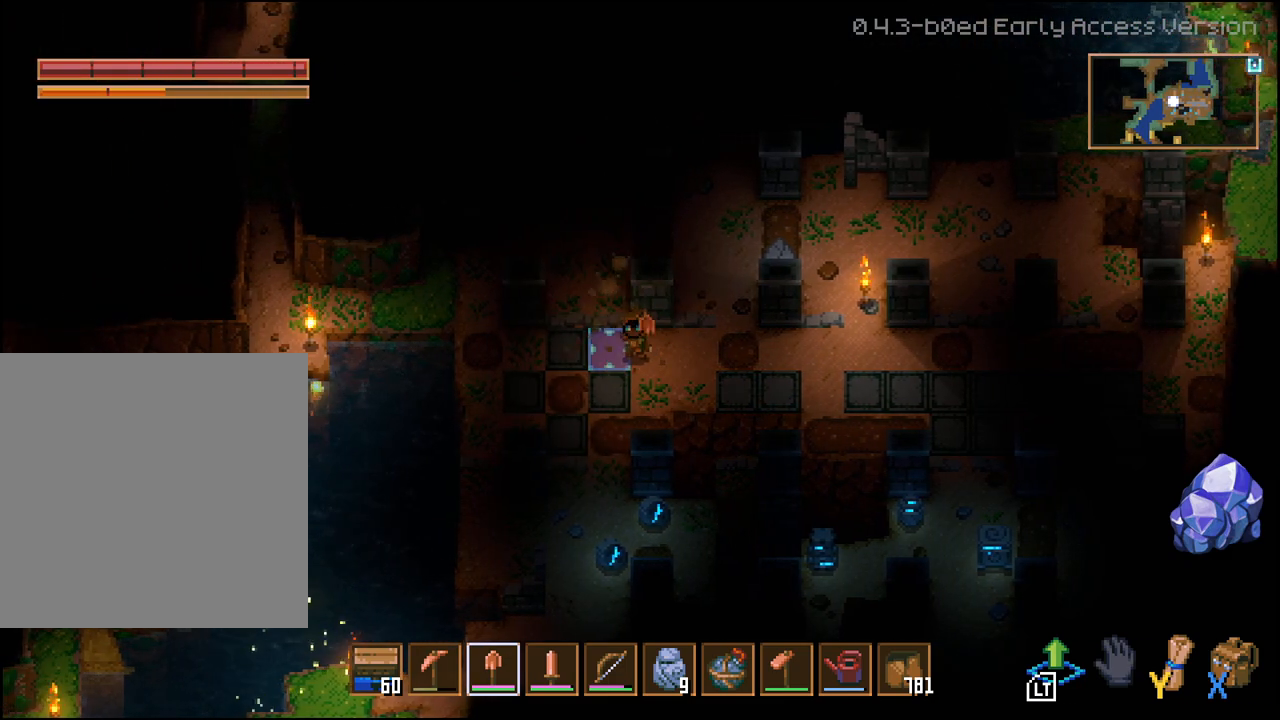
{"dt_ms": 500, "buttons": ["R2"], "left_stick": "center", "right_stick": "center", "events": [[133, "left_stick", "left"], [367, "left_stick", "center"]]}
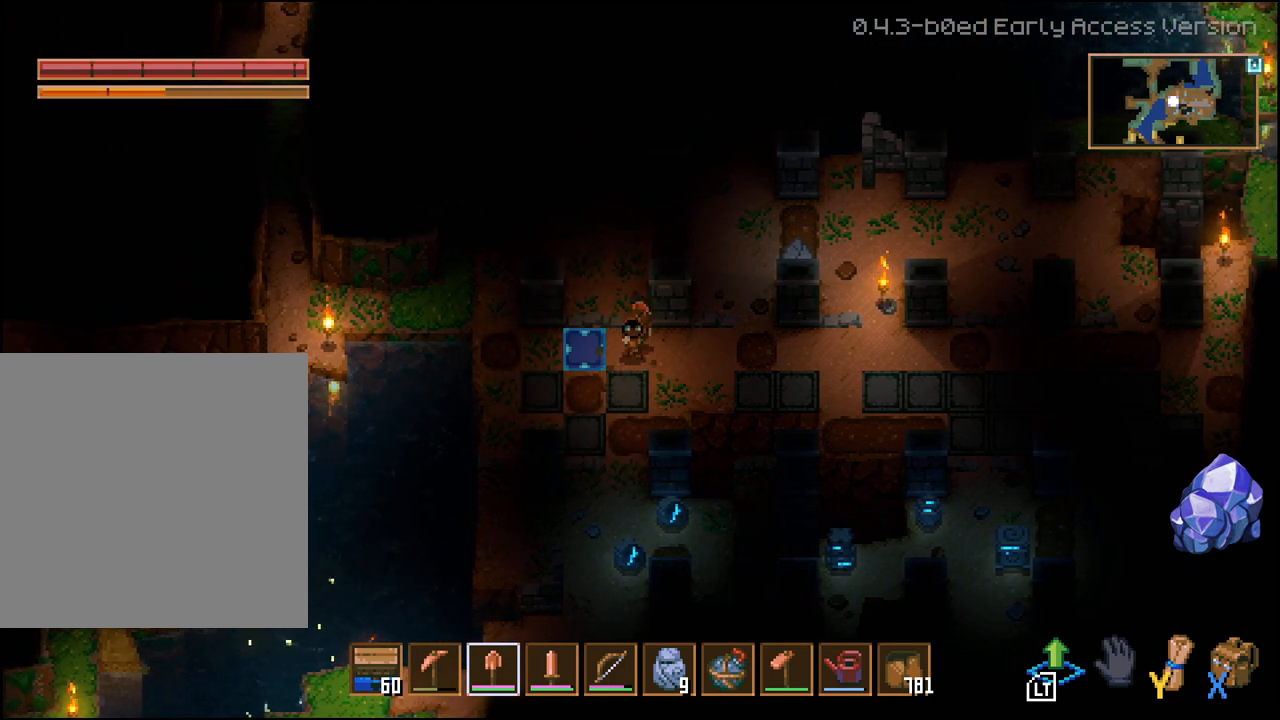
{"dt_ms": 500, "buttons": [], "left_stick": "left", "right_stick": "center", "events": [[433, "left_stick", "left"], [467, "R2", "up"]]}
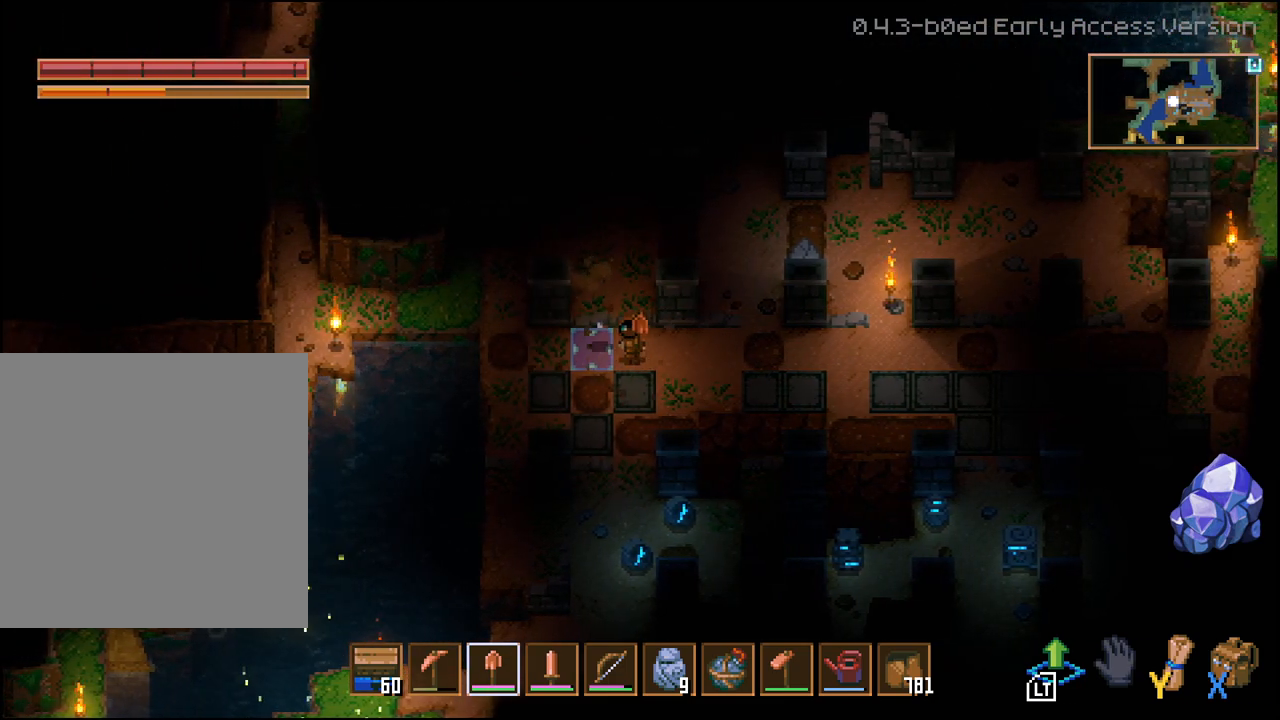
{"dt_ms": 500, "buttons": ["R2"], "left_stick": "down", "right_stick": "center", "events": [[400, "left_stick", "down"], [450, "R2", "down"]]}
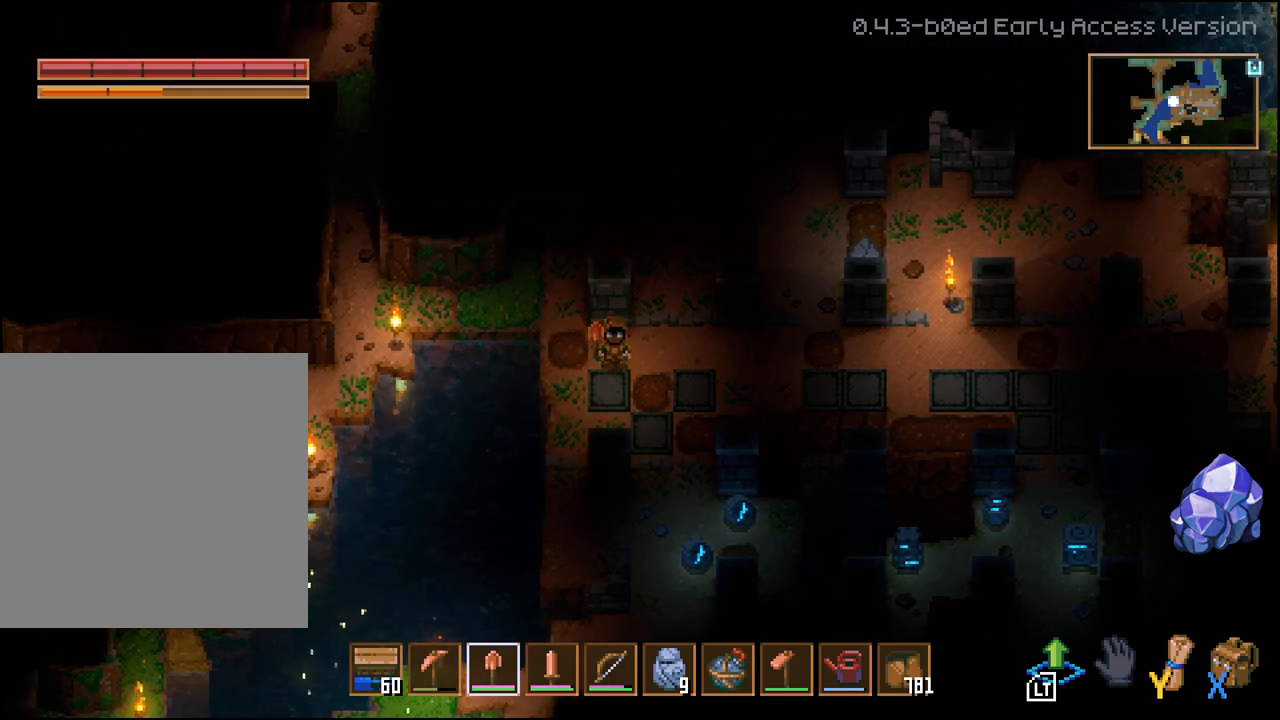
{"dt_ms": 500, "buttons": ["R2"], "left_stick": "center", "right_stick": "center", "events": [[50, "left_stick", "center"]]}
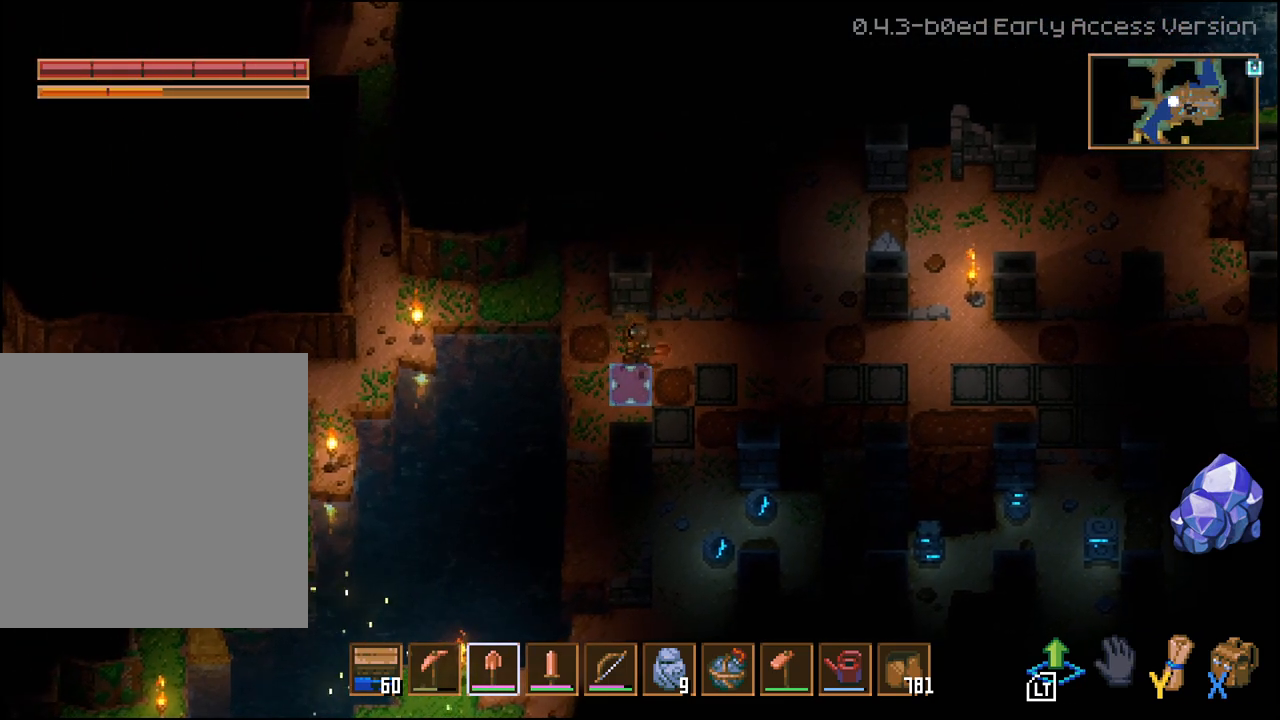
{"dt_ms": 500, "buttons": [], "left_stick": "right", "right_stick": "center", "events": [[200, "left_stick", "down"], [217, "R2", "up"], [417, "left_stick", "right"]]}
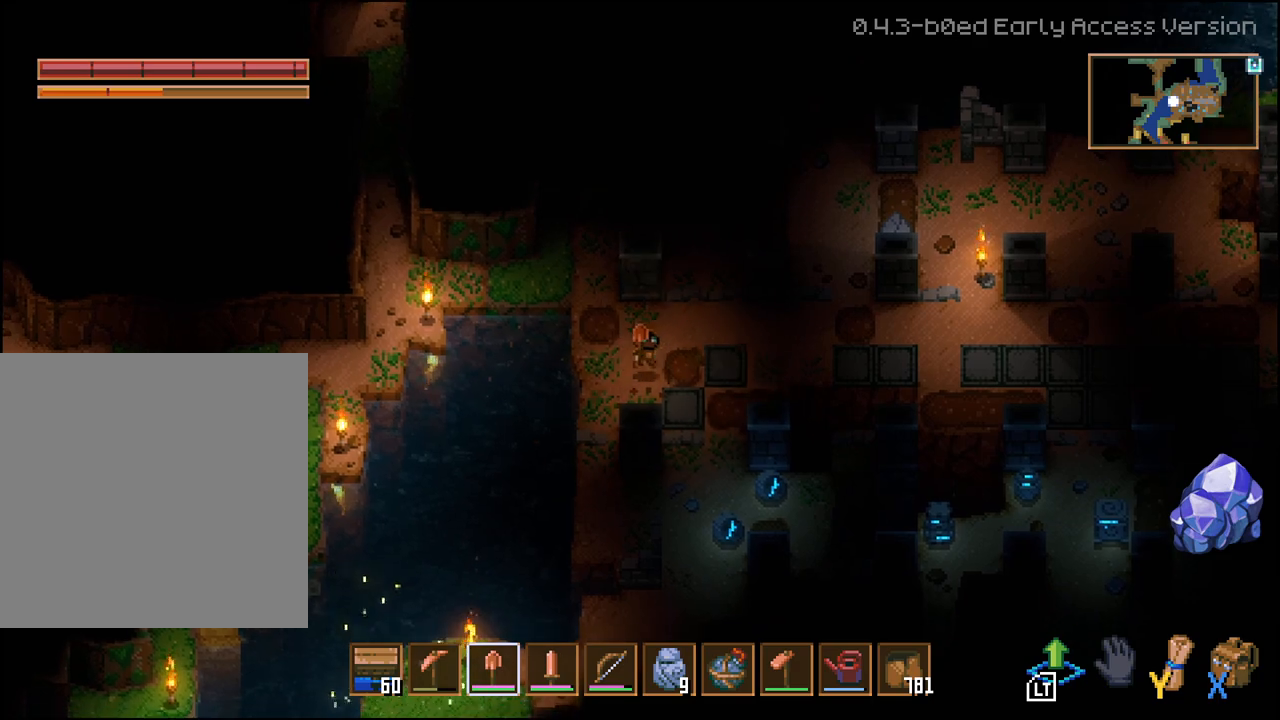
{"dt_ms": 500, "buttons": ["R2"], "left_stick": "center", "right_stick": "center", "events": [[33, "R2", "down"], [200, "left_stick", "center"]]}
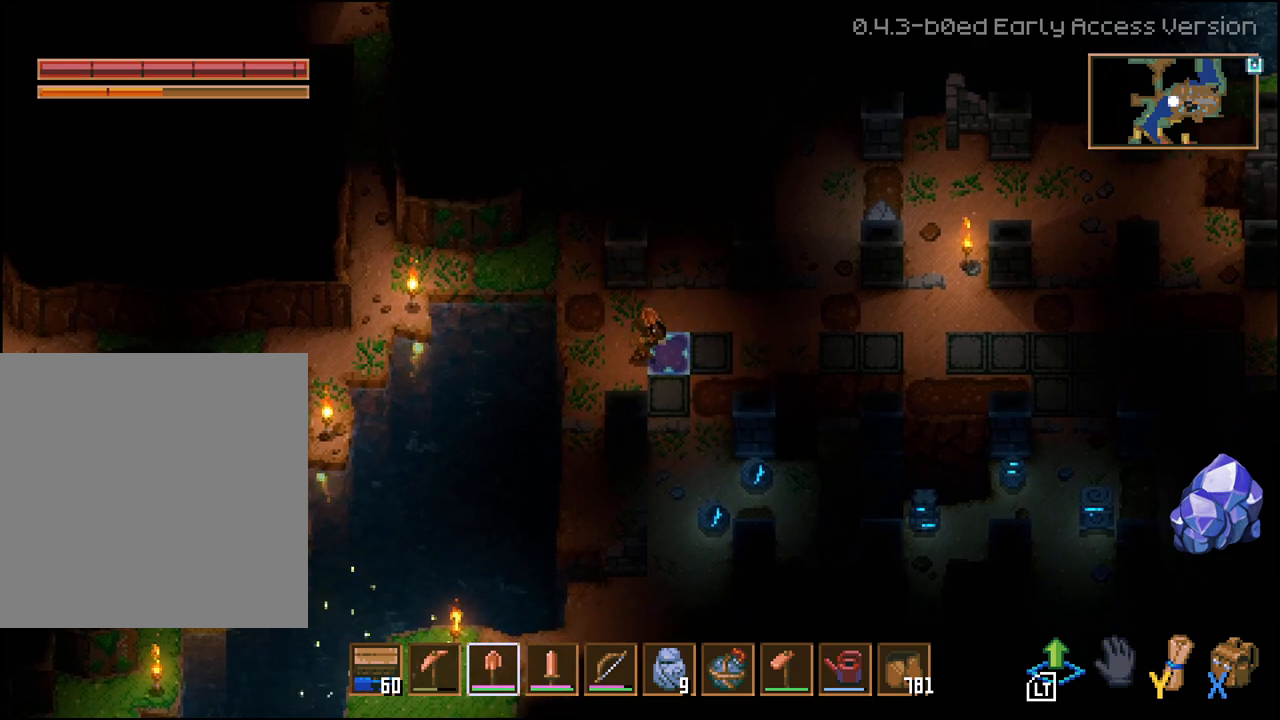
{"dt_ms": 500, "buttons": ["R2"], "left_stick": "center", "right_stick": "center", "events": [[67, "R2", "up"], [83, "left_stick", "right"], [233, "R2", "down"], [267, "left_stick", "center"]]}
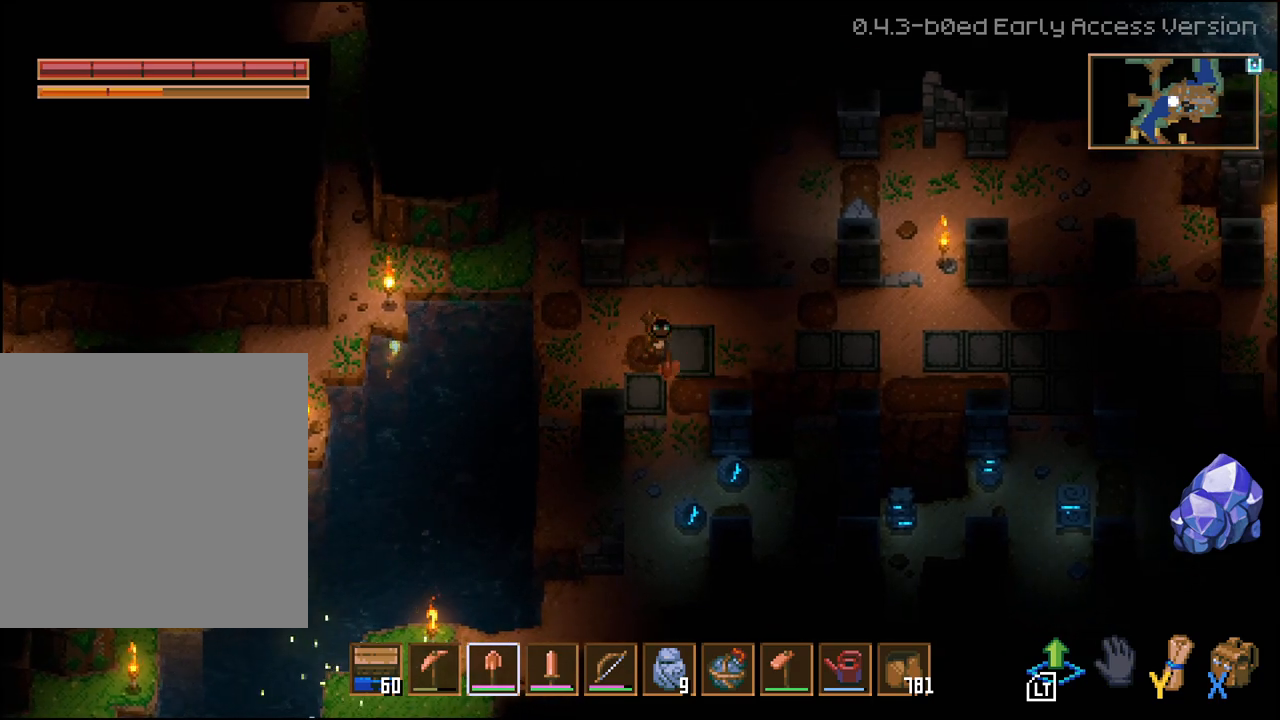
{"dt_ms": 500, "buttons": ["R2"], "left_stick": "center", "right_stick": "center", "events": []}
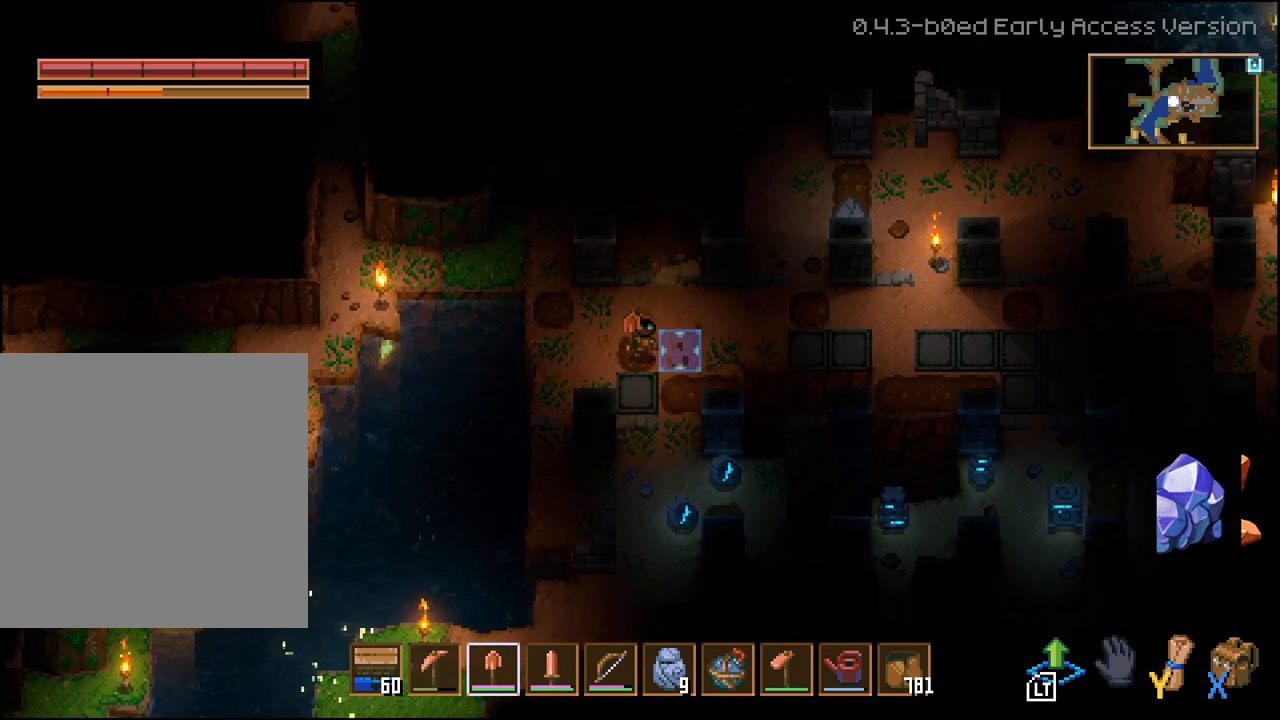
{"dt_ms": 500, "buttons": [], "left_stick": "right", "right_stick": "center", "events": [[100, "left_stick", "right"], [133, "R2", "up"]]}
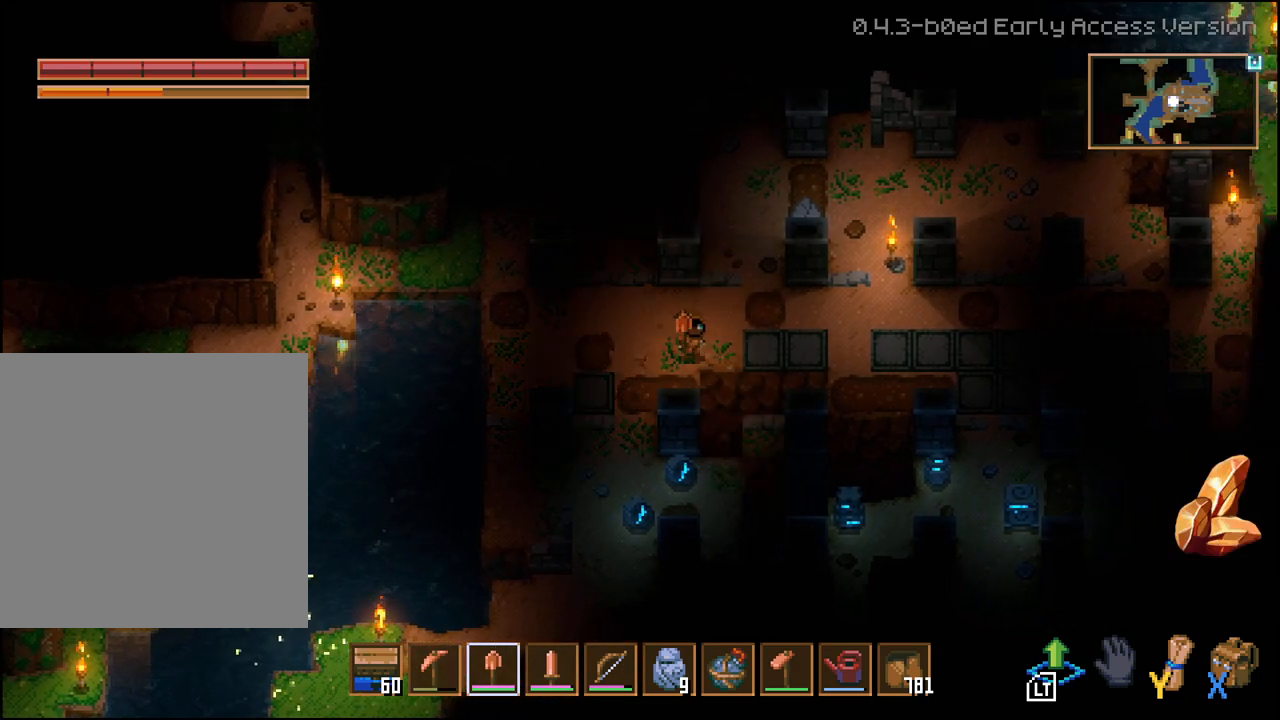
{"dt_ms": 500, "buttons": ["R2"], "left_stick": "center", "right_stick": "center", "events": [[133, "R2", "down"], [233, "left_stick", "center"]]}
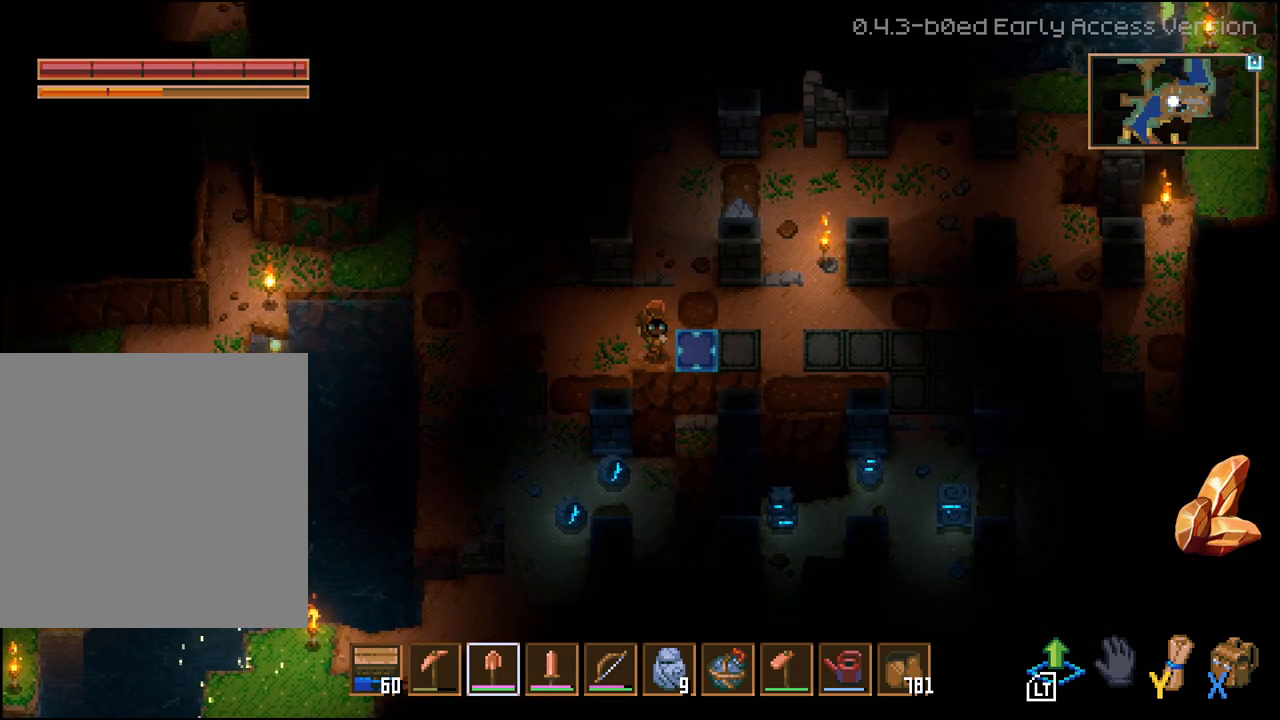
{"dt_ms": 1000, "buttons": ["R2"], "left_stick": "center", "right_stick": "center"}
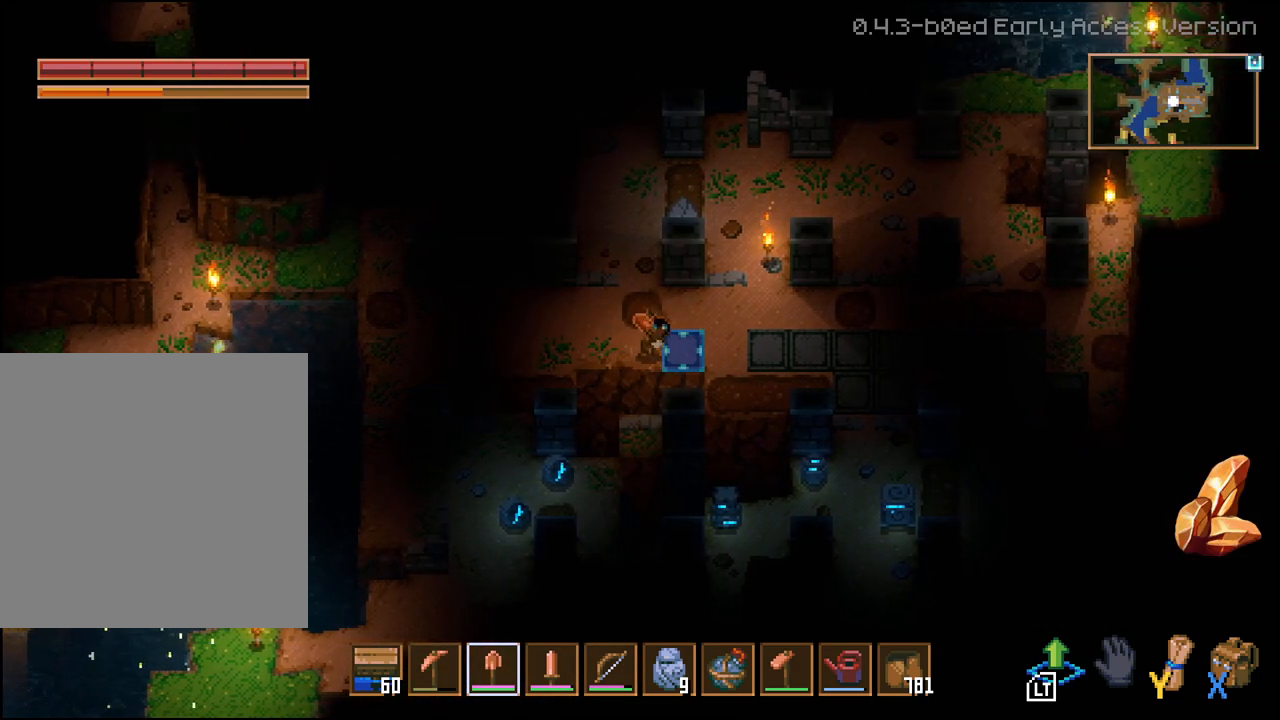
{"dt_ms": 500, "buttons": ["L2"], "left_stick": "right", "right_stick": "center", "events": [[250, "left_stick", "right"], [333, "L2", "down"], [333, "R2", "up"]]}
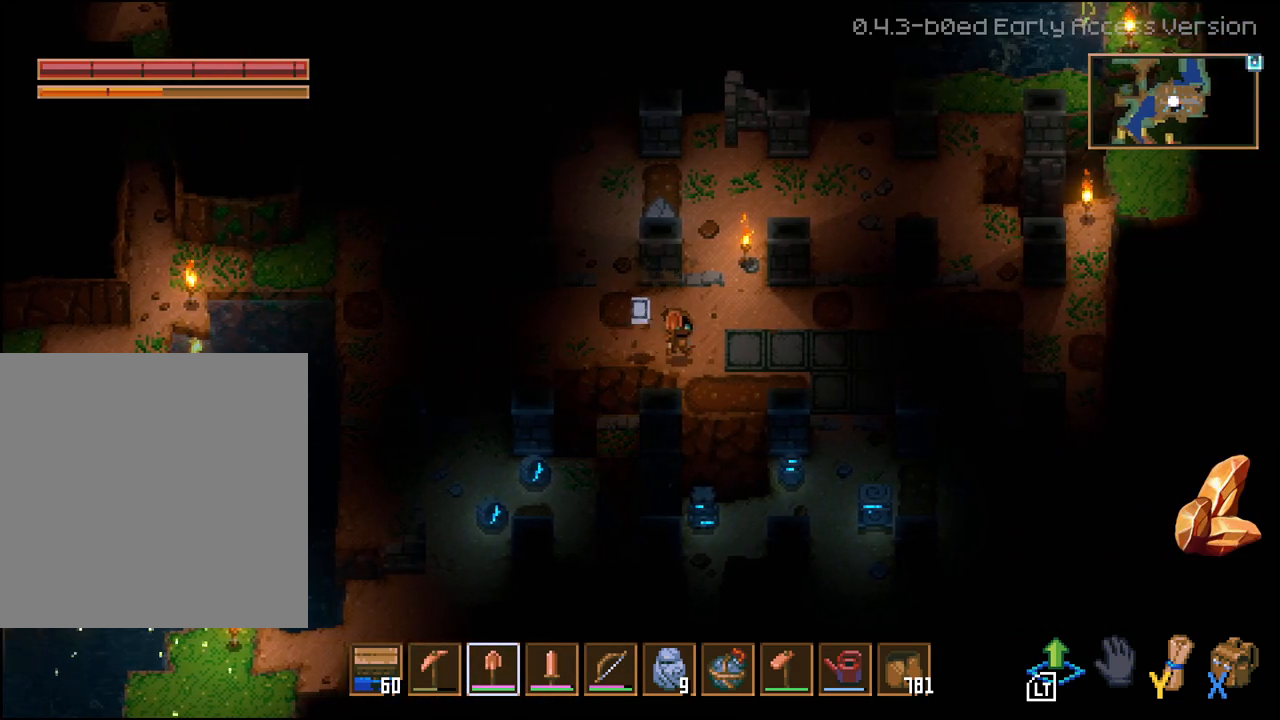
{"dt_ms": 500, "buttons": ["R2"], "left_stick": "center", "right_stick": "center", "events": [[100, "R2", "down"], [133, "L2", "up"], [217, "left_stick", "center"]]}
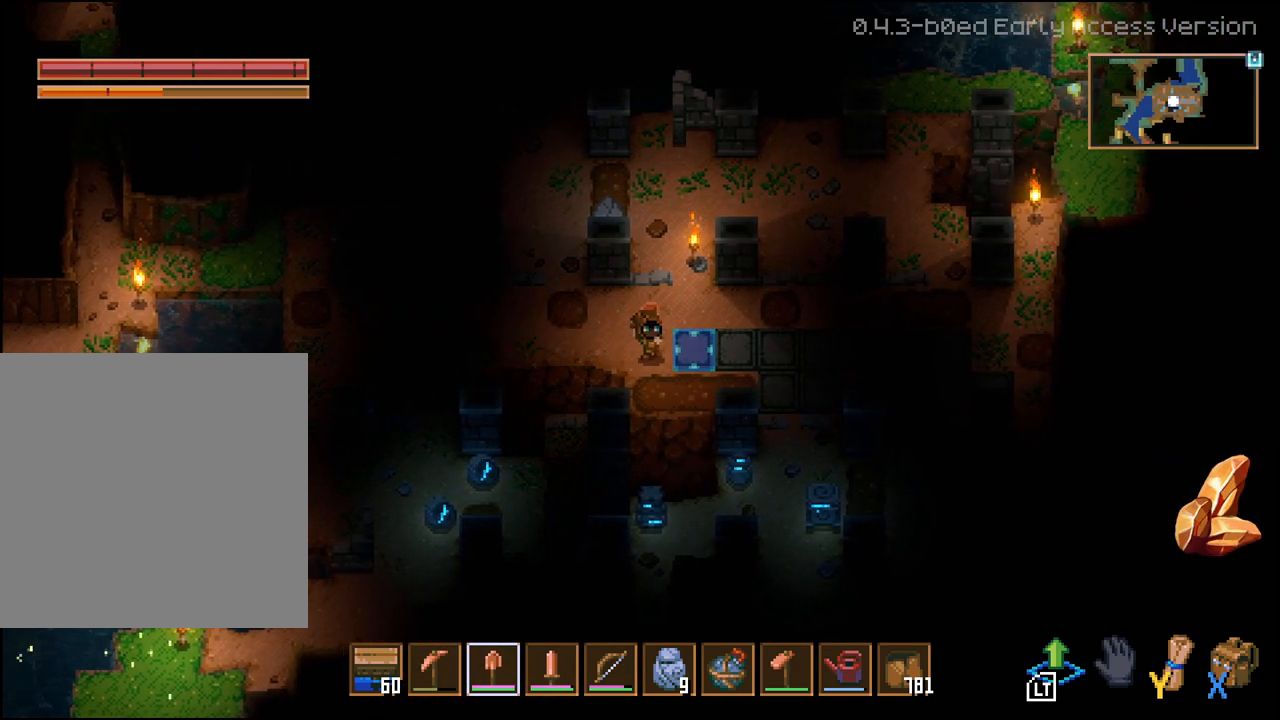
{"dt_ms": 500, "buttons": ["R2"], "left_stick": "right", "right_stick": "center", "events": [[267, "left_stick", "right"], [333, "R2", "up"], [500, "R2", "down"]]}
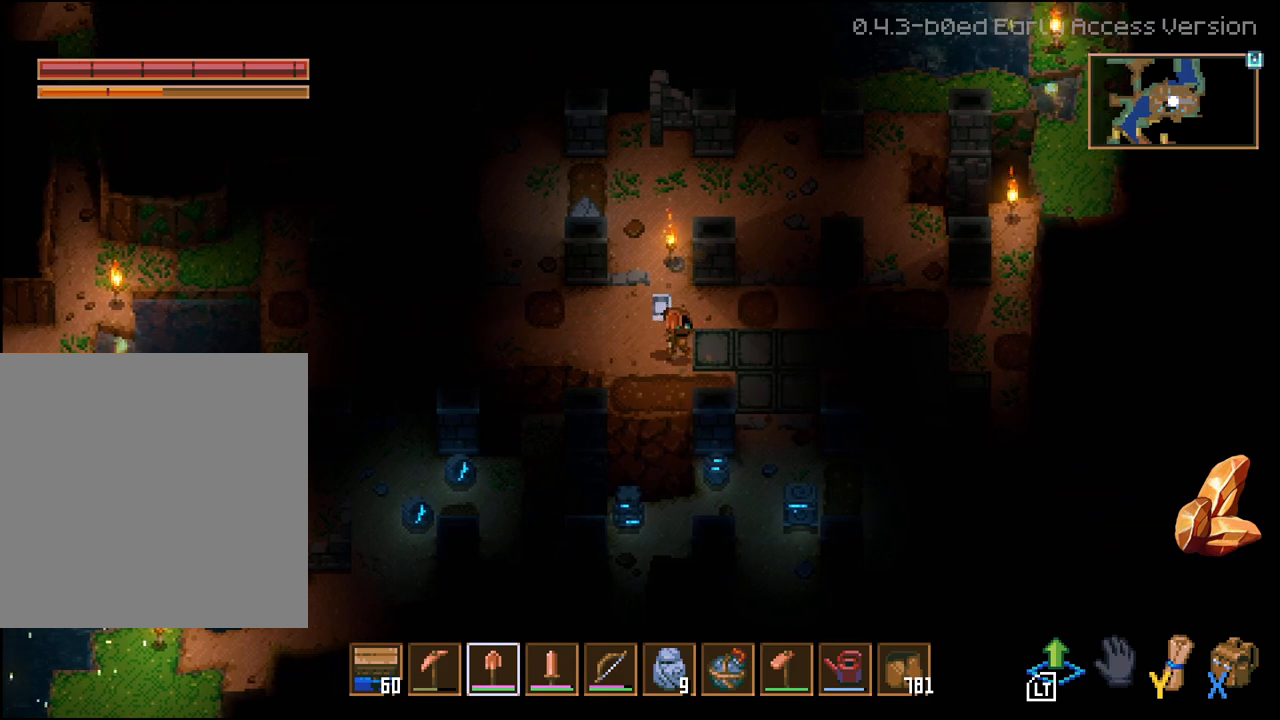
{"dt_ms": 500, "buttons": ["R2"], "left_stick": "center", "right_stick": "center", "events": [[67, "left_stick", "center"]]}
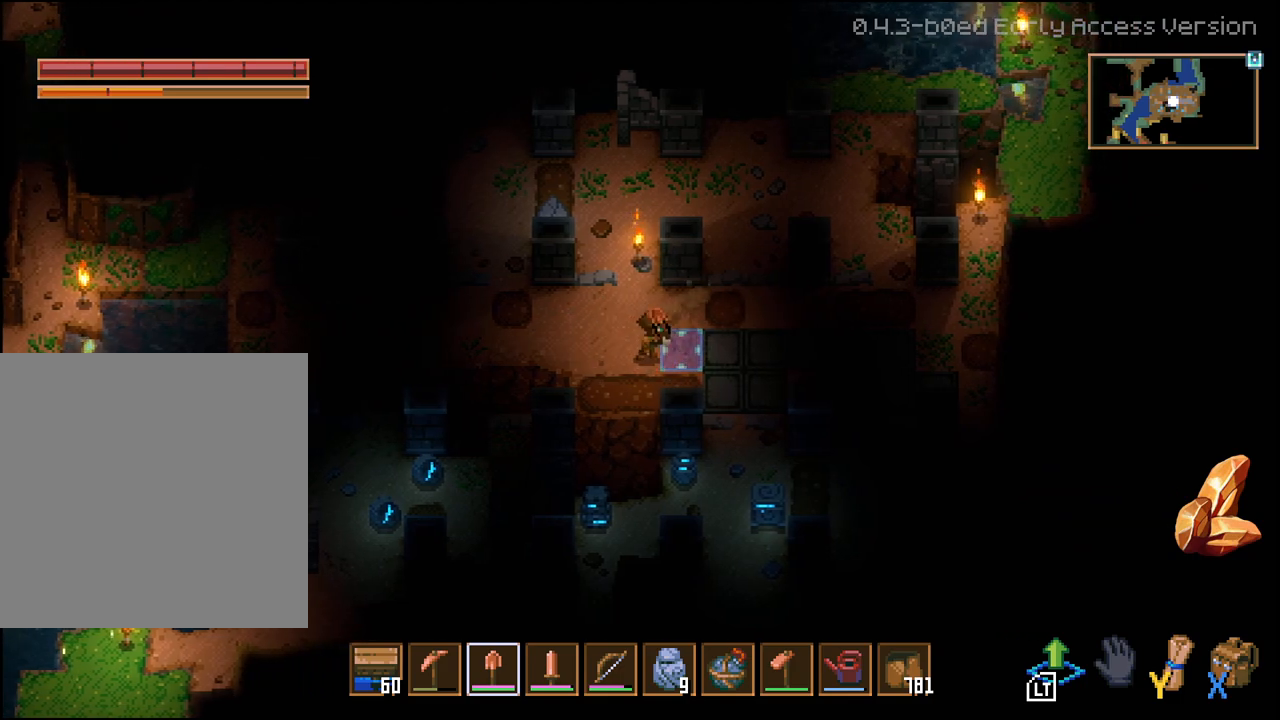
{"dt_ms": 500, "buttons": ["R2"], "left_stick": "right", "right_stick": "center", "events": [[200, "left_stick", "right"]]}
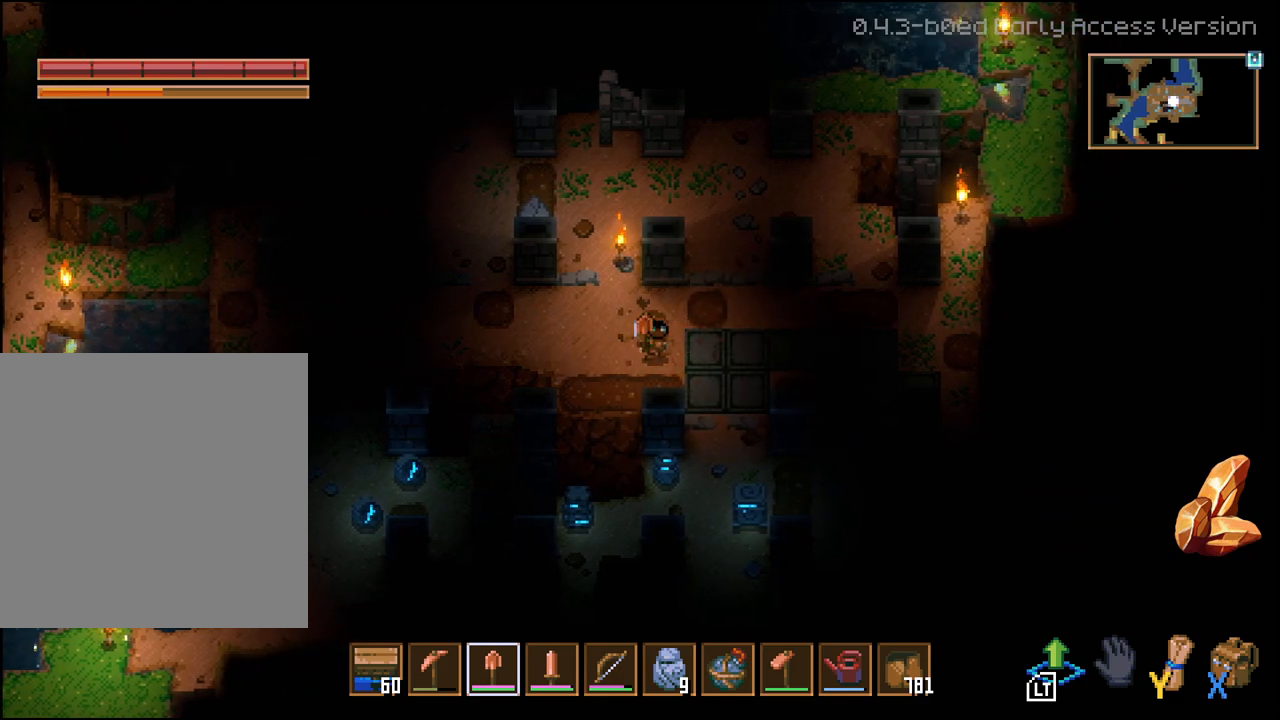
{"dt_ms": 500, "buttons": ["R2"], "left_stick": "center", "right_stick": "center", "events": [[117, "left_stick", "center"]]}
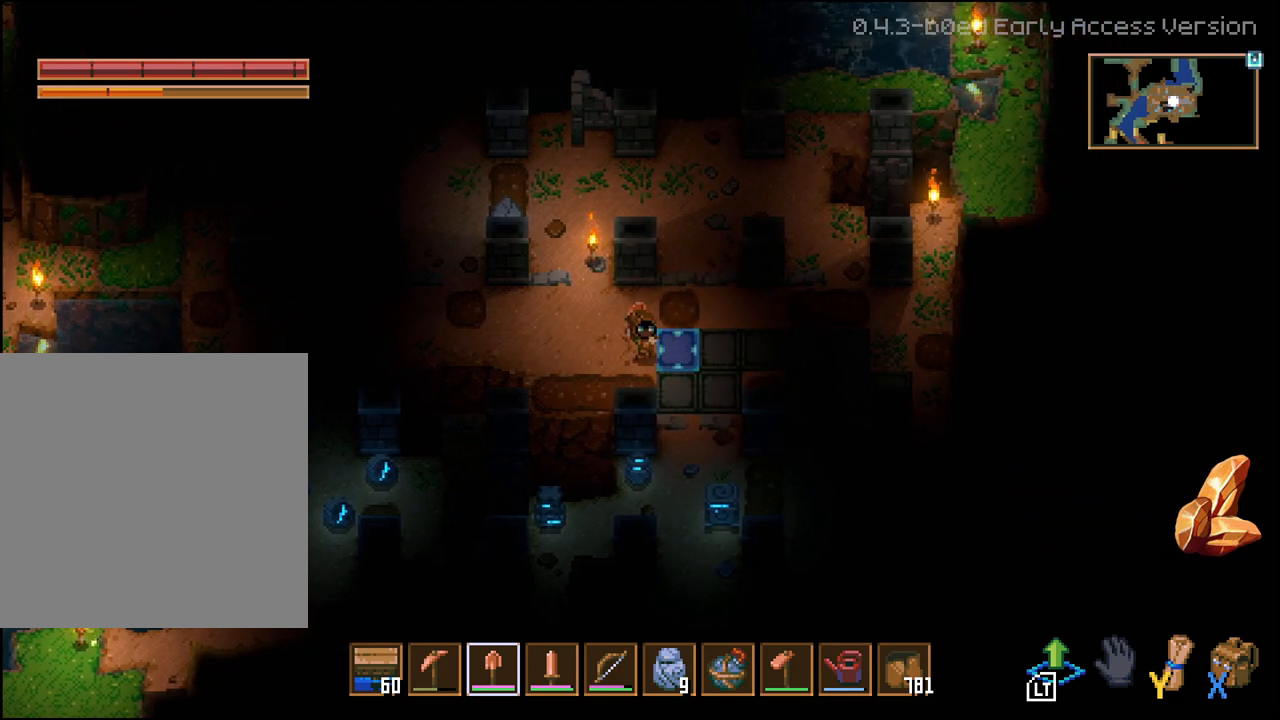
{"dt_ms": 500, "buttons": ["R2"], "left_stick": "right", "right_stick": "center", "events": [[417, "left_stick", "right"]]}
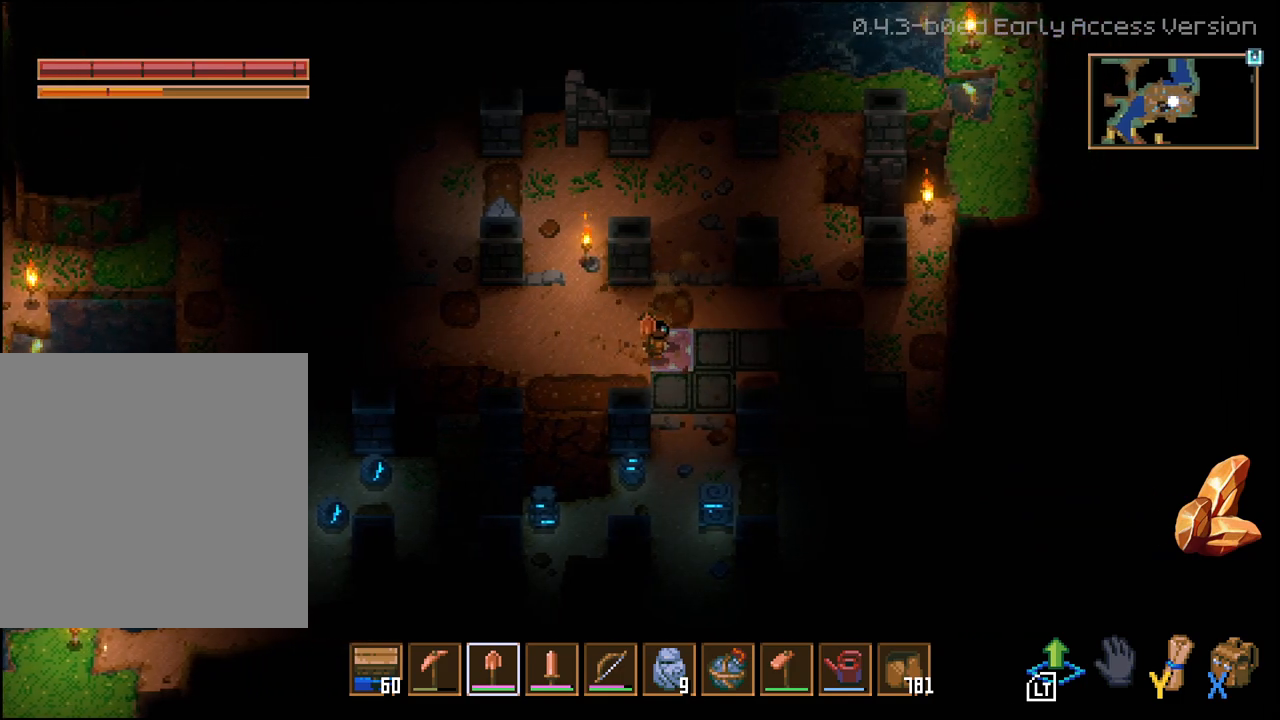
{"dt_ms": 500, "buttons": ["R2"], "left_stick": "center", "right_stick": "center", "events": [[233, "left_stick", "center"]]}
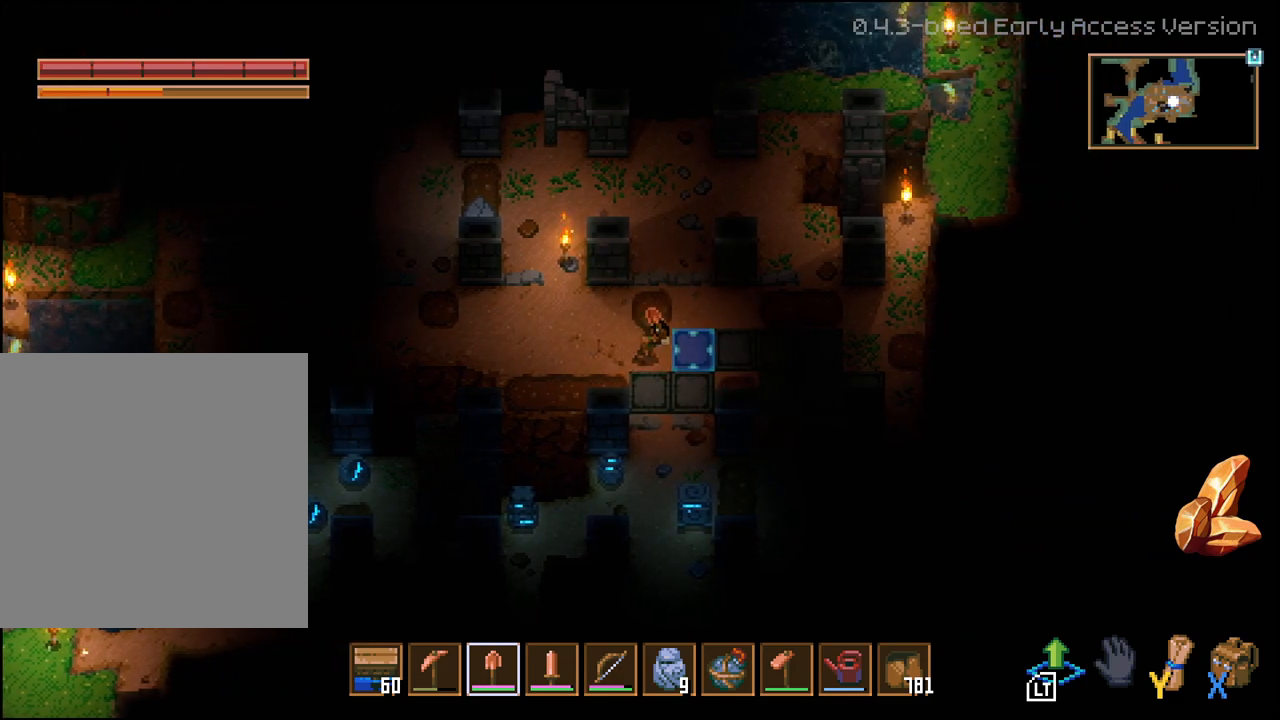
{"dt_ms": 500, "buttons": ["R2"], "left_stick": "center", "right_stick": "center", "events": [[100, "left_stick", "right"], [483, "left_stick", "center"]]}
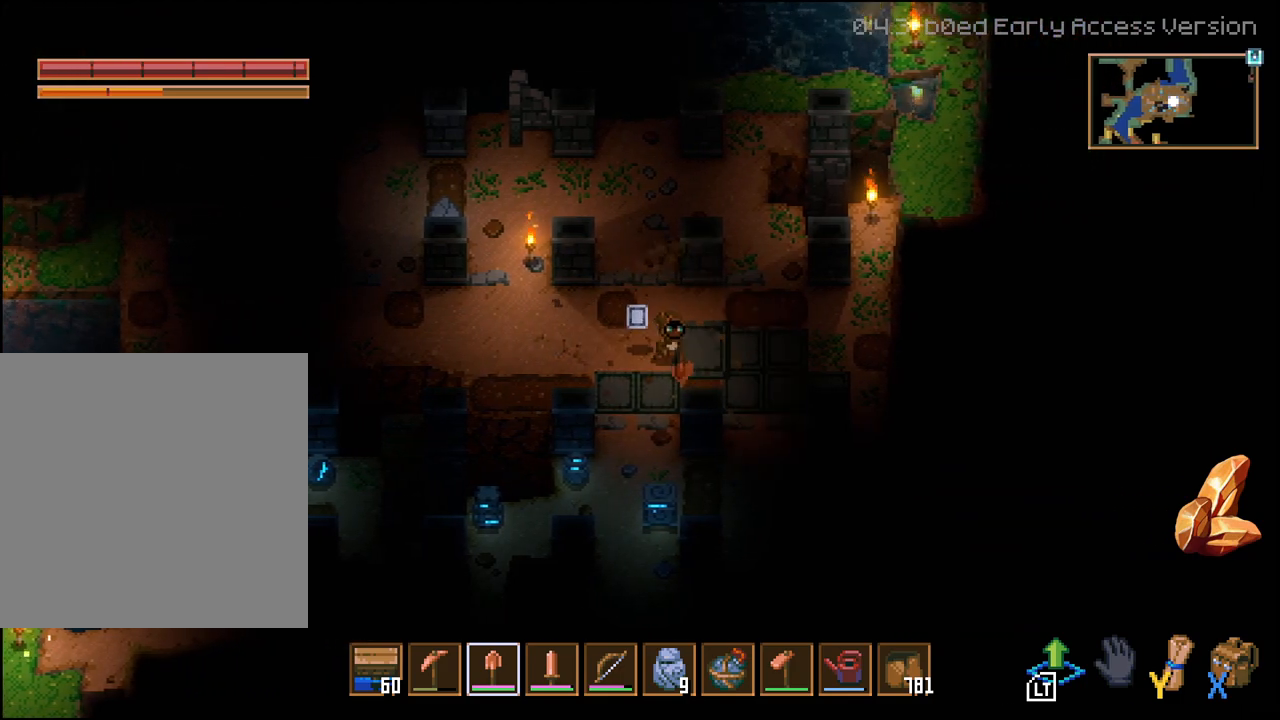
{"dt_ms": 500, "buttons": ["R2"], "left_stick": "right", "right_stick": "center", "events": [[383, "left_stick", "right"]]}